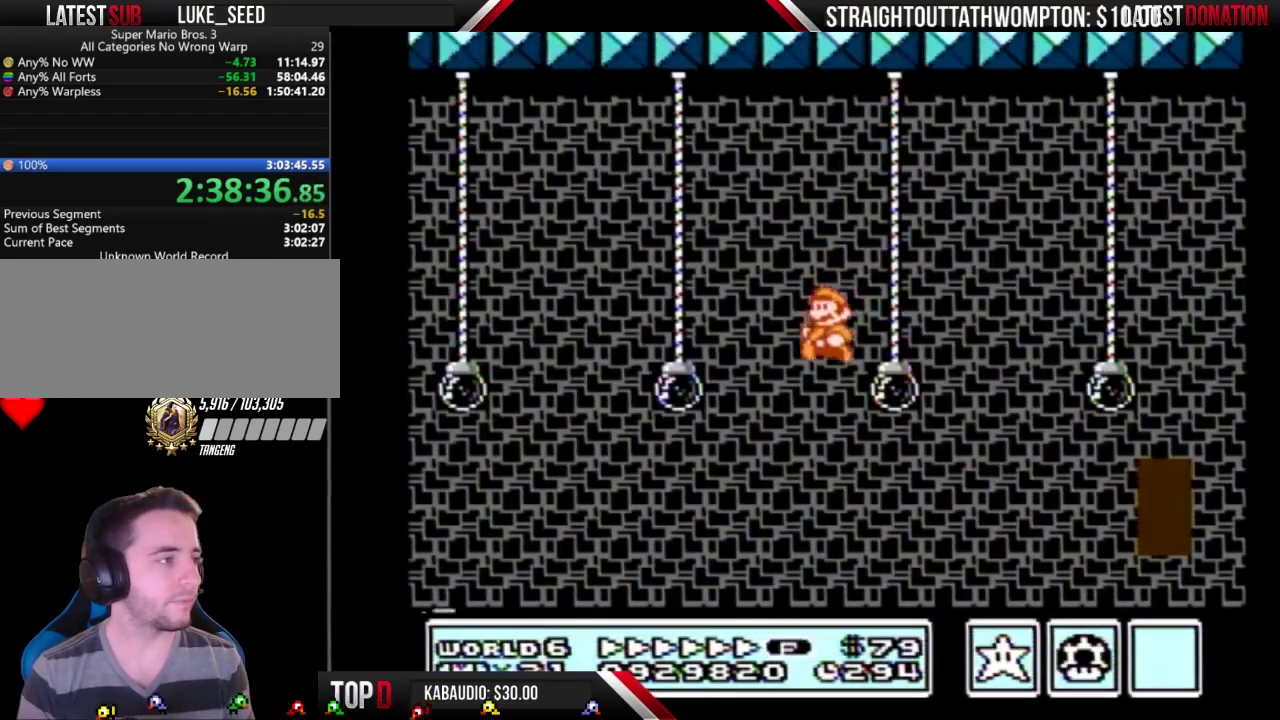
Gameplay with a controller (Nintendo layout); each line is a JSON object with the inputs held at the frame after it. "events" lists button and stick changes between this image and that frame as [ms after this image, input, new state], when the widget could be followed in between. Not read: L3 R3.
{"buttons": ["B", "DPAD_LEFT"], "events": []}
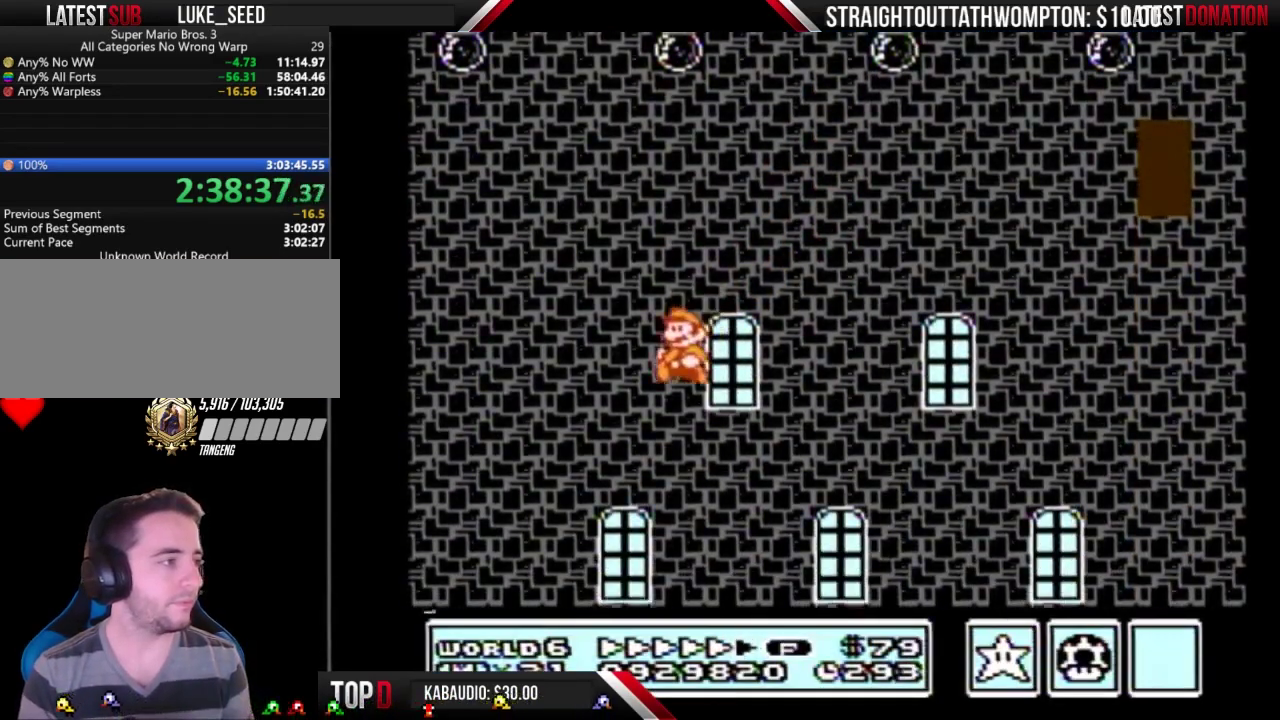
{"buttons": [], "events": [[267, "DPAD_LEFT", "up"], [333, "DPAD_RIGHT", "down"], [400, "B", "up"], [400, "DPAD_RIGHT", "up"]]}
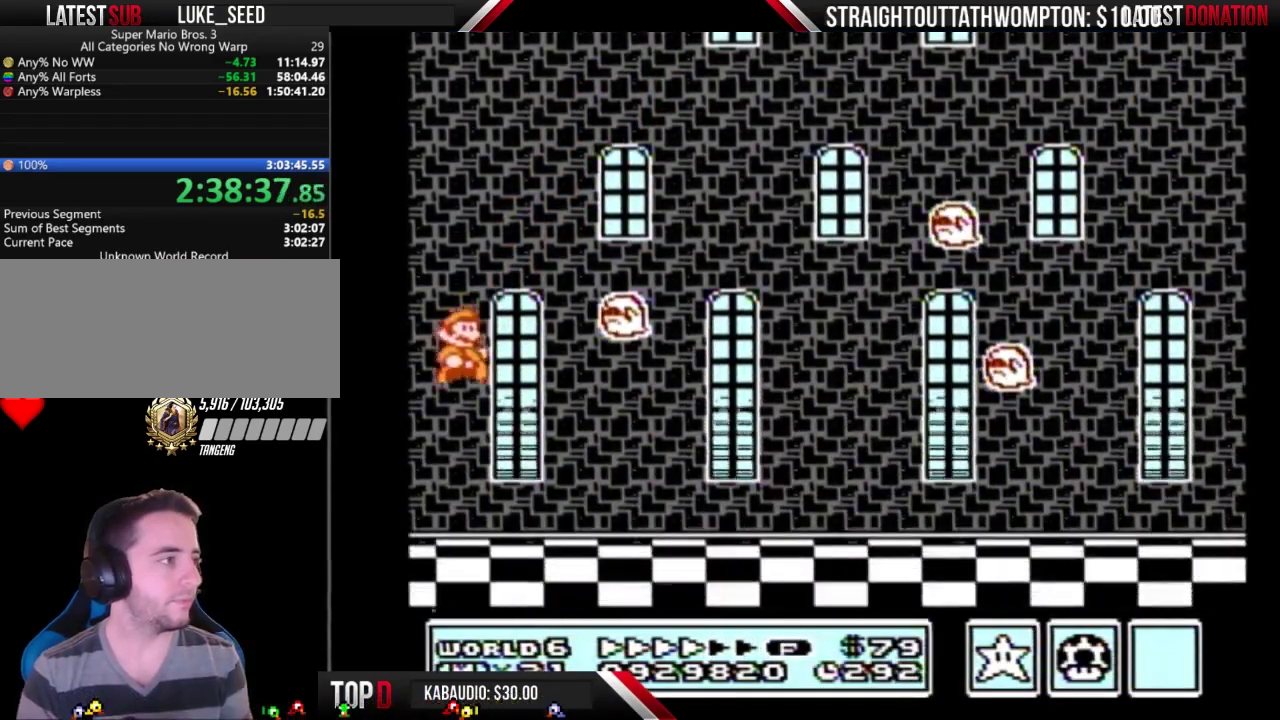
{"buttons": [], "events": [[100, "B", "down"], [167, "B", "up"]]}
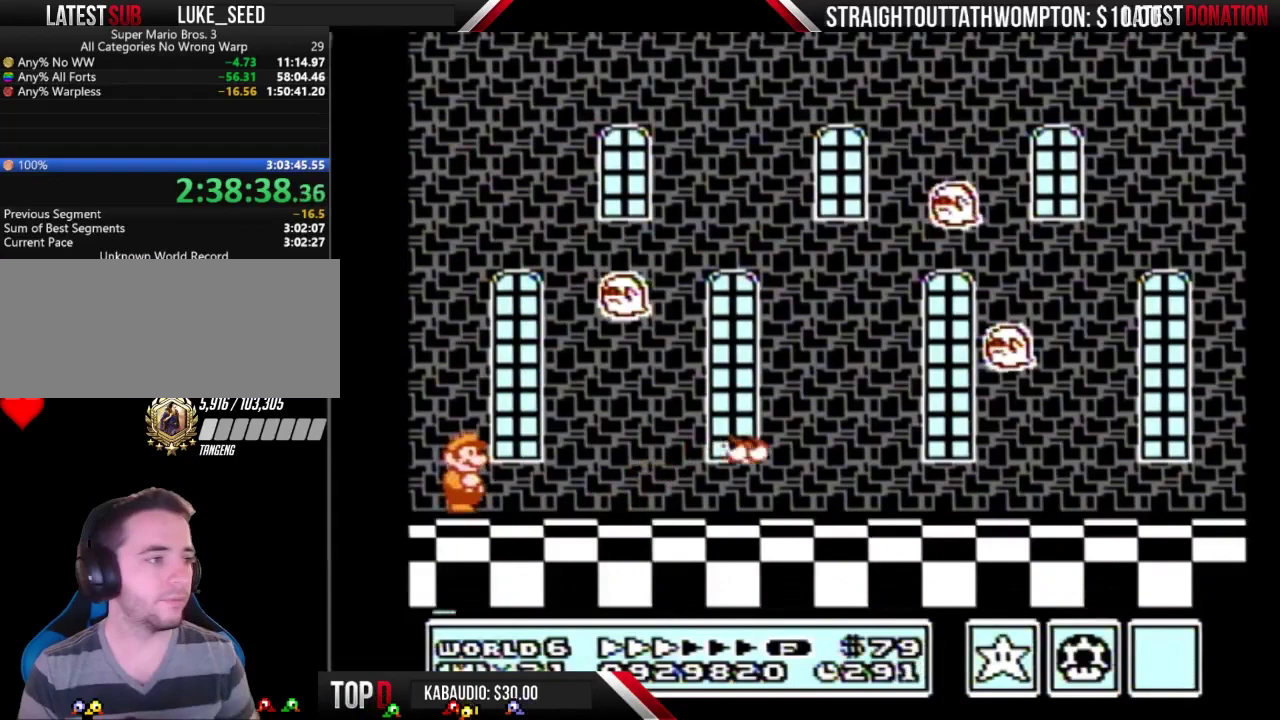
{"buttons": [], "events": [[367, "B", "down"], [467, "B", "up"]]}
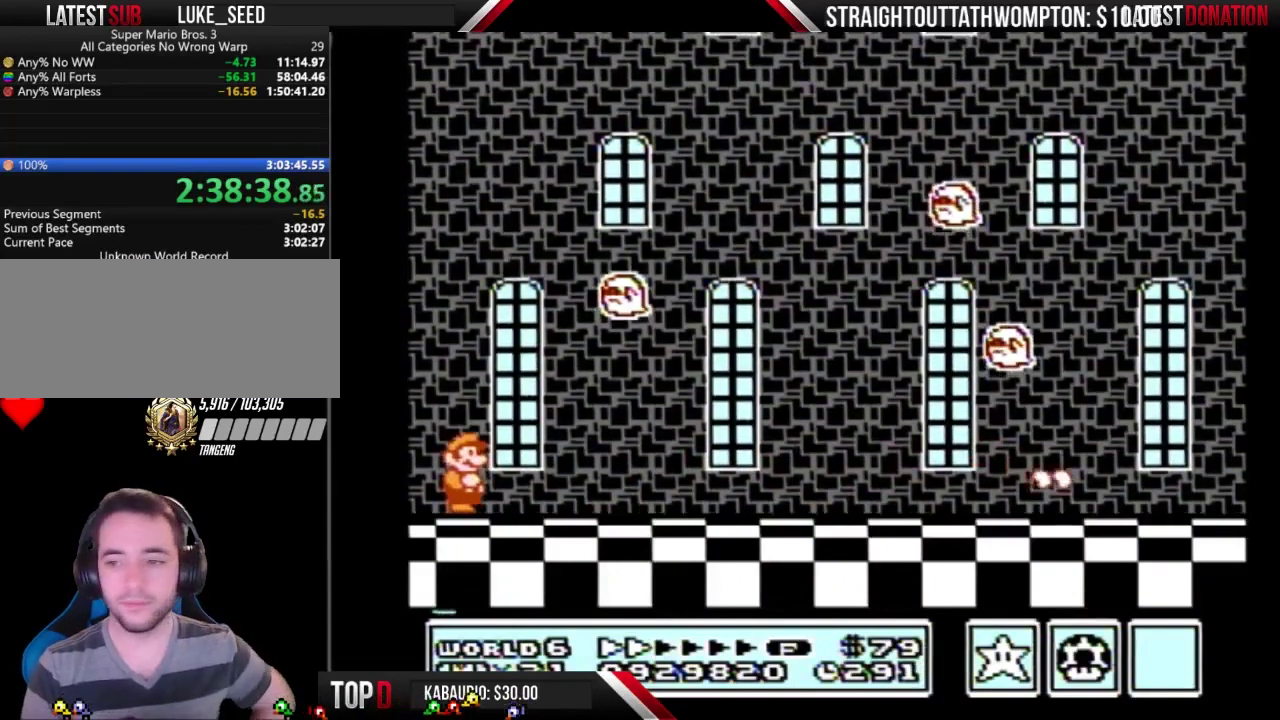
{"buttons": ["B"], "events": [[33, "B", "down"], [100, "B", "up"], [167, "B", "down"], [267, "B", "up"], [333, "B", "down"], [433, "B", "up"], [500, "B", "down"]]}
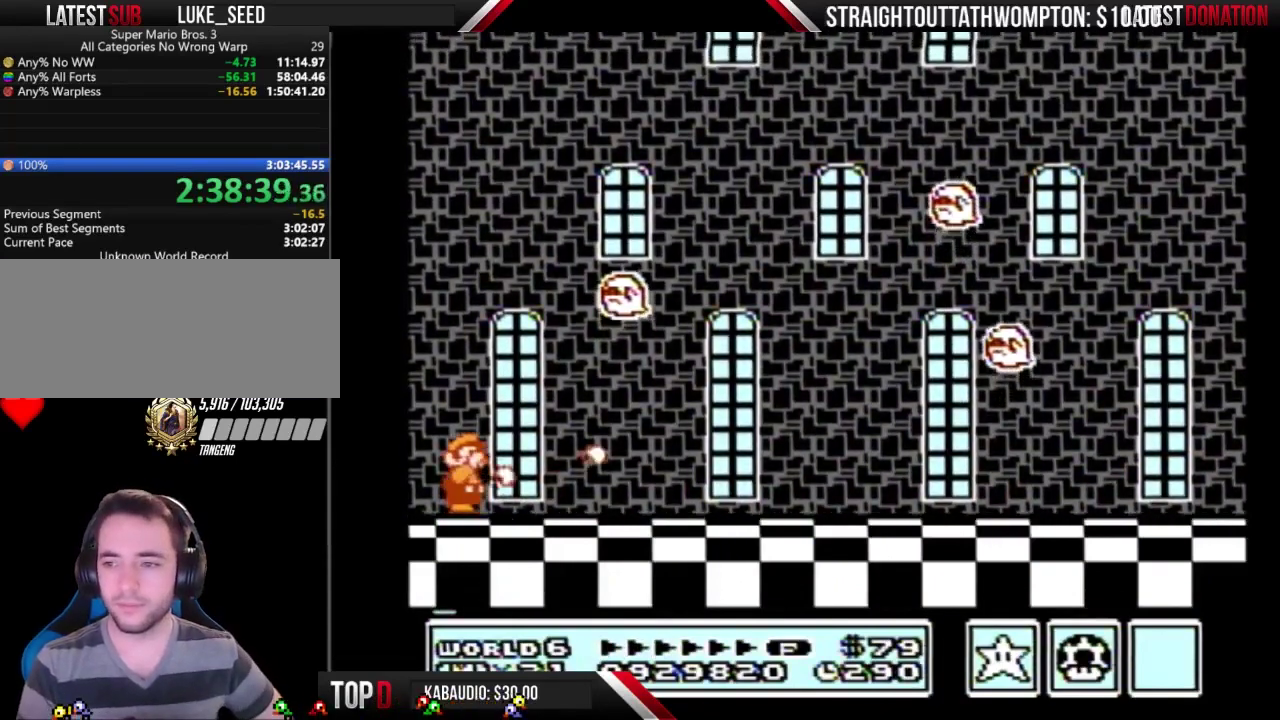
{"buttons": ["B"], "events": [[67, "B", "up"], [133, "B", "down"], [233, "B", "up"], [300, "B", "down"], [367, "B", "up"], [433, "B", "down"]]}
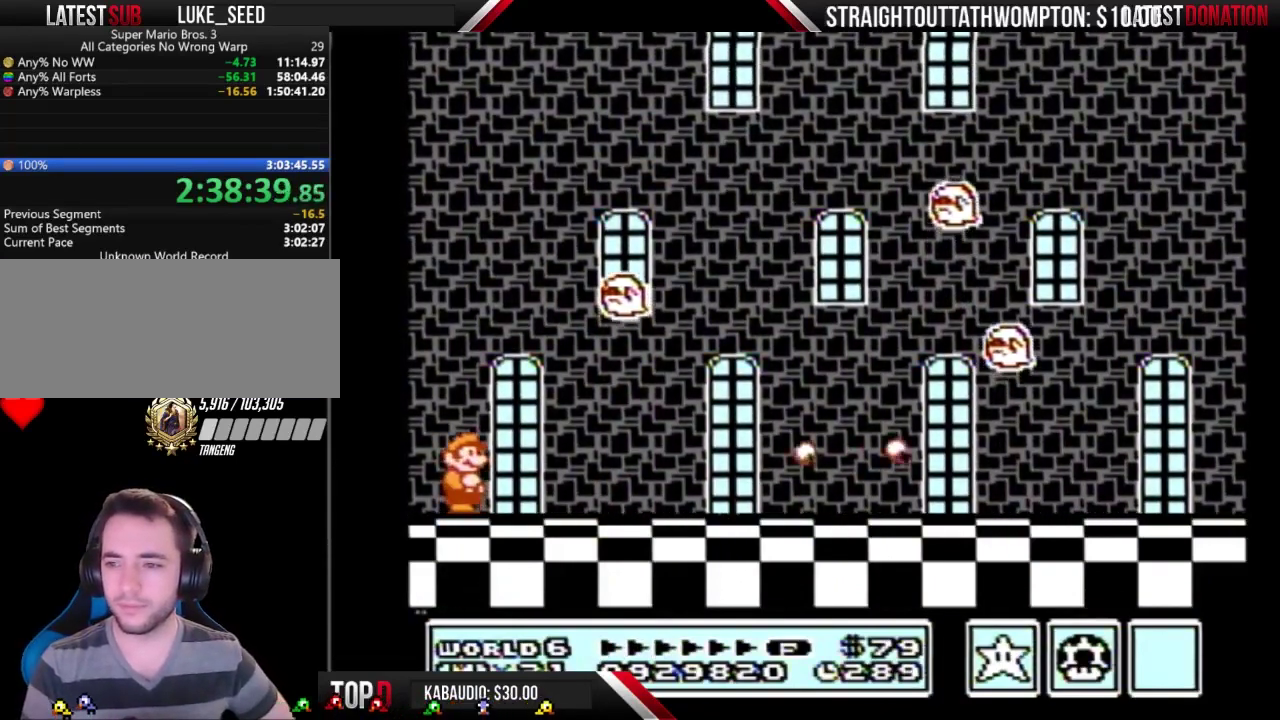
{"buttons": ["B"], "events": [[133, "B", "up"], [200, "B", "down"], [433, "B", "up"], [500, "B", "down"]]}
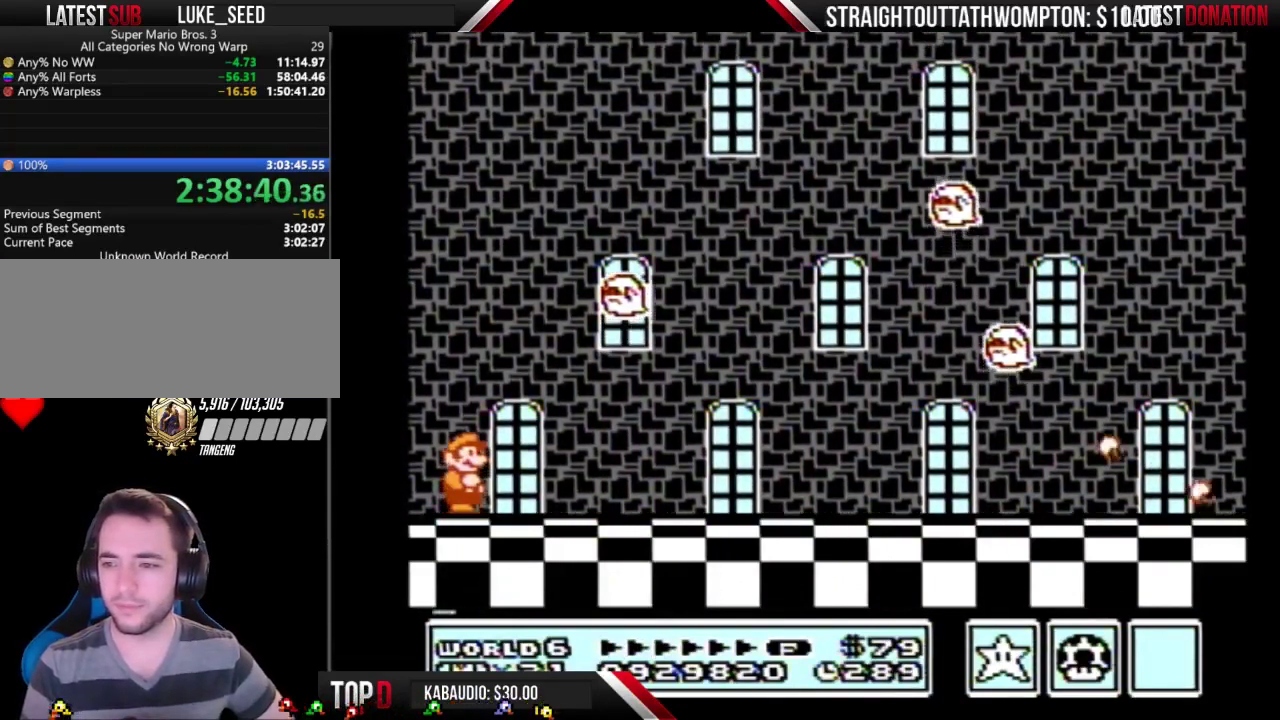
{"buttons": ["B"], "events": [[200, "B", "up"], [267, "B", "down"]]}
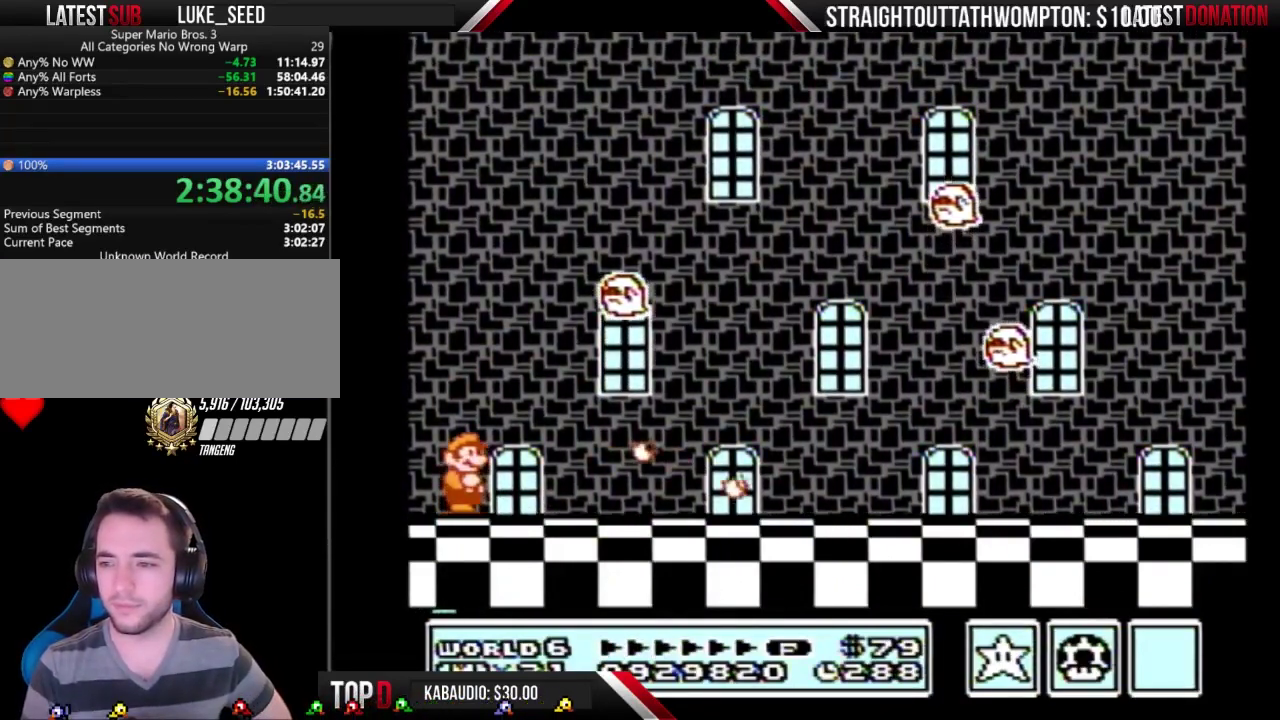
{"buttons": [], "events": [[133, "B", "up"], [200, "B", "down"], [333, "B", "up"], [400, "B", "down"], [500, "B", "up"]]}
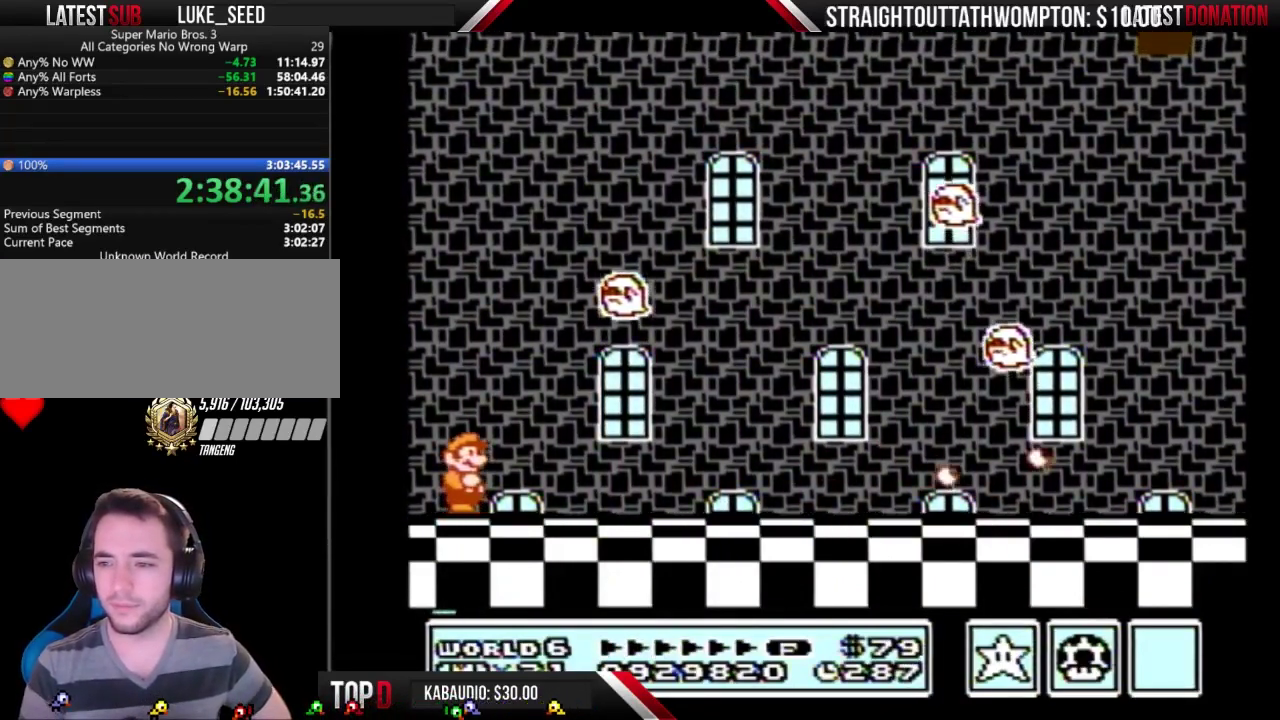
{"buttons": [], "events": [[67, "B", "down"], [133, "B", "up"], [200, "B", "down"], [500, "B", "up"]]}
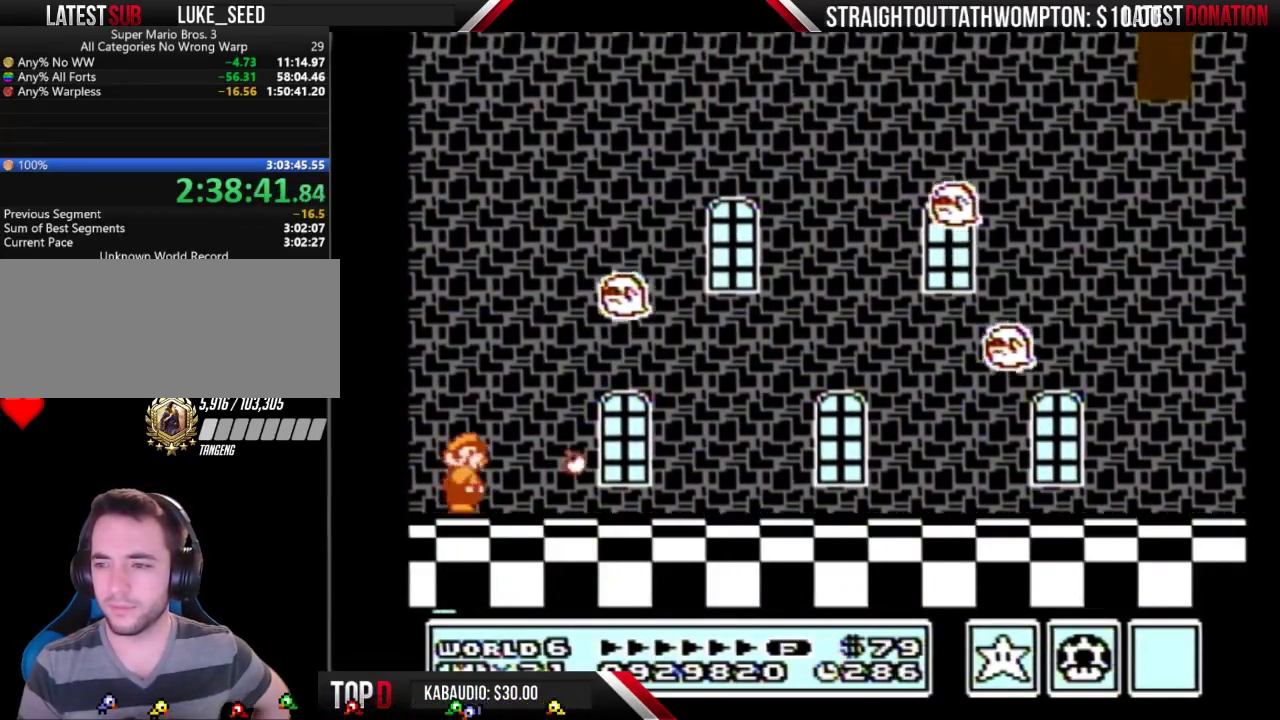
{"buttons": [], "events": [[67, "B", "down"], [300, "B", "up"], [367, "B", "down"], [467, "B", "up"]]}
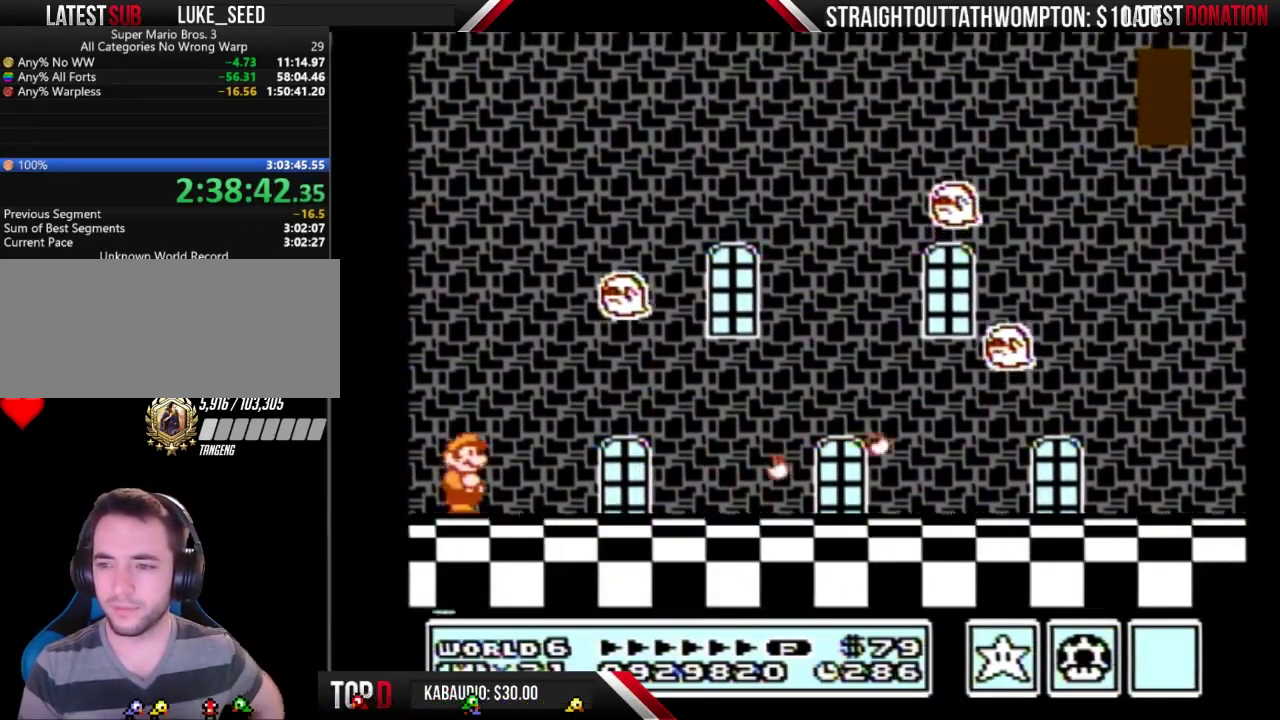
{"buttons": ["B"], "events": [[33, "B", "down"], [233, "B", "up"], [300, "B", "down"]]}
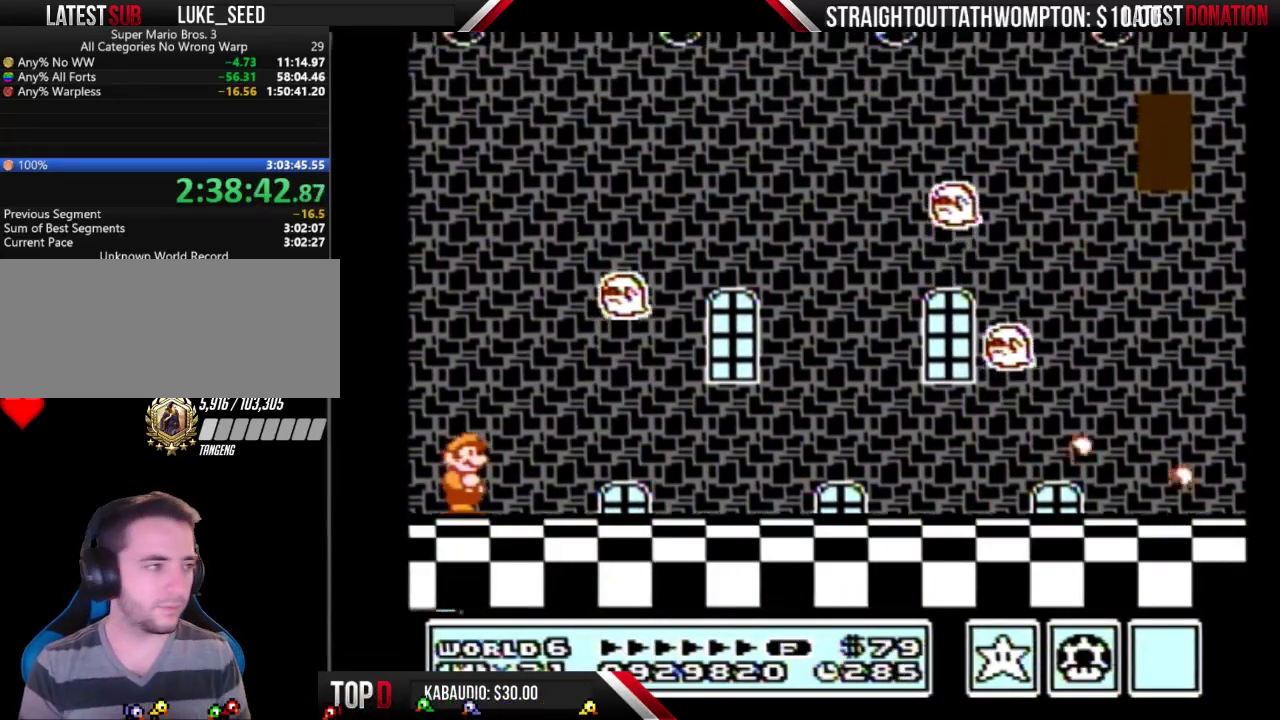
{"buttons": ["B"], "events": [[367, "B", "up"], [433, "B", "down"]]}
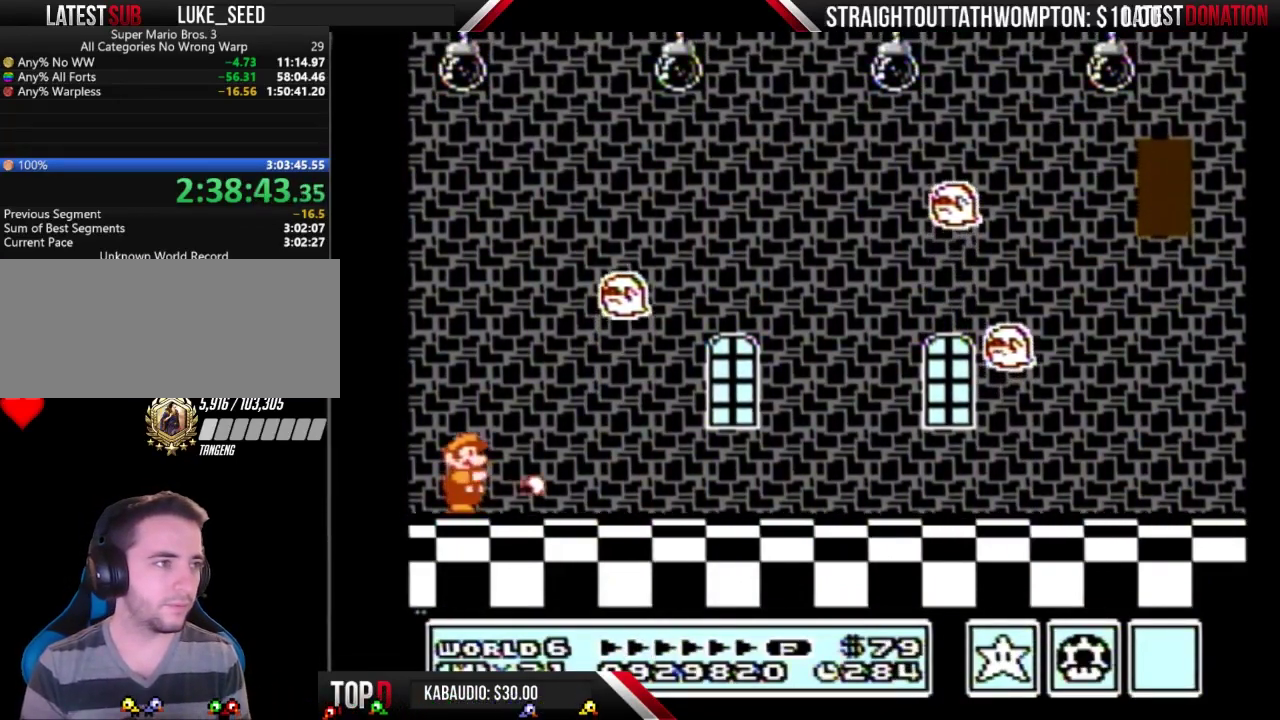
{"buttons": ["B", "DPAD_RIGHT"], "events": [[433, "DPAD_RIGHT", "down"]]}
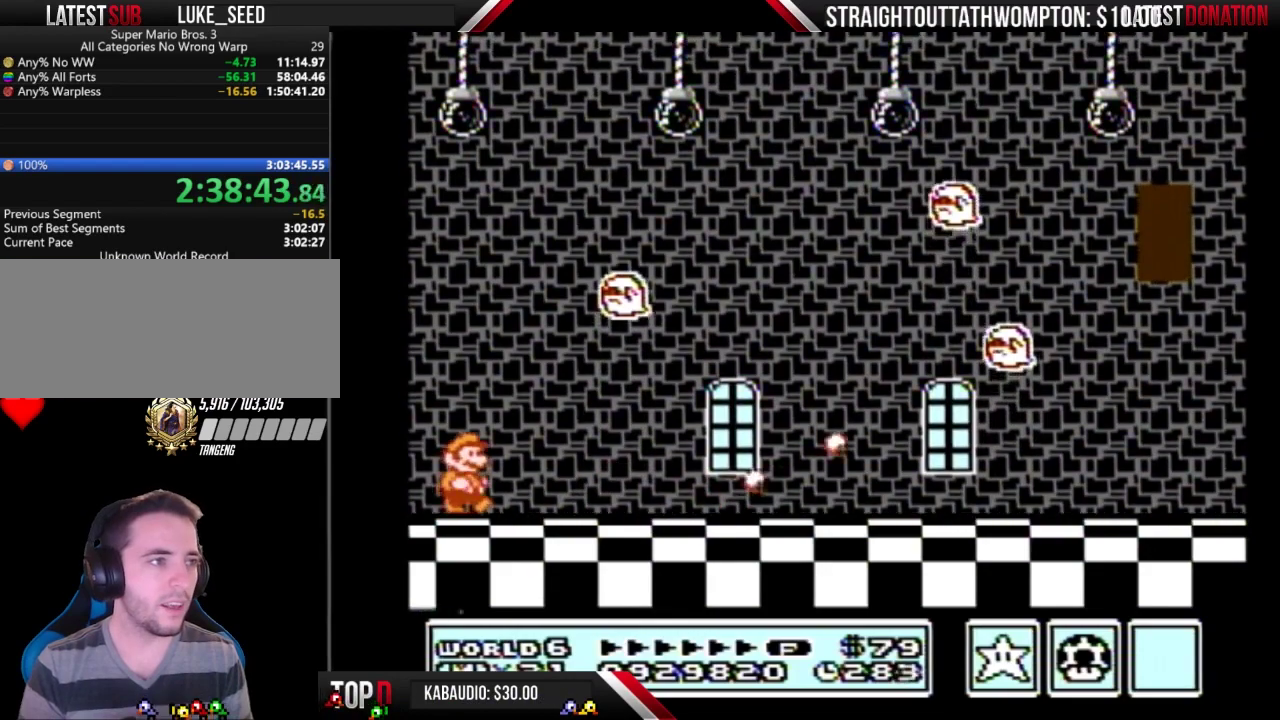
{"buttons": ["B", "DPAD_RIGHT"], "events": []}
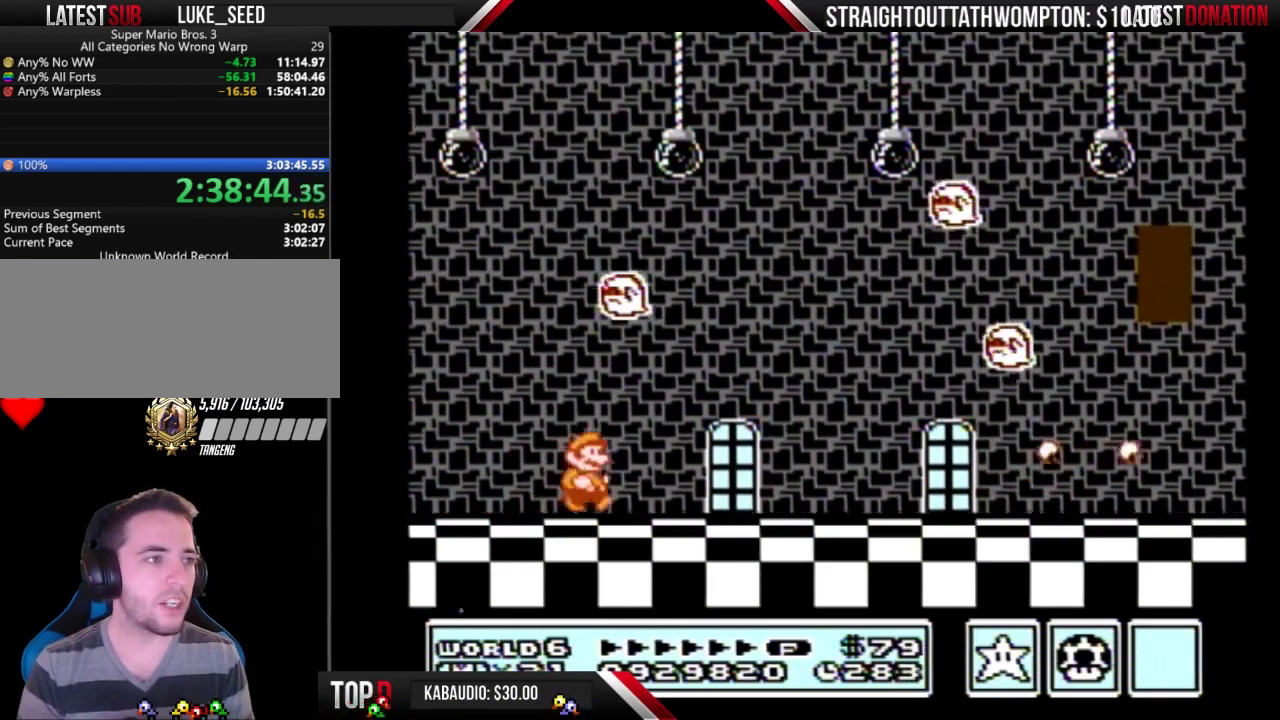
{"buttons": ["B", "DPAD_RIGHT"], "events": []}
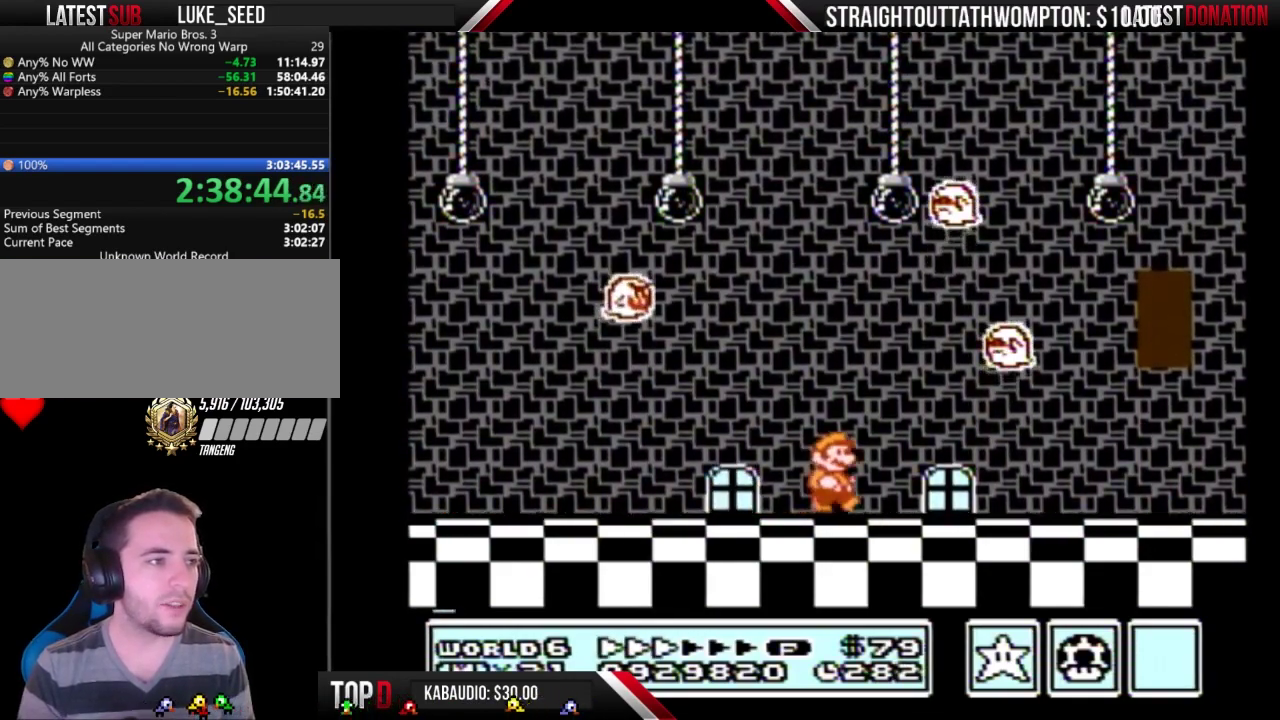
{"buttons": ["B", "DPAD_RIGHT"], "events": []}
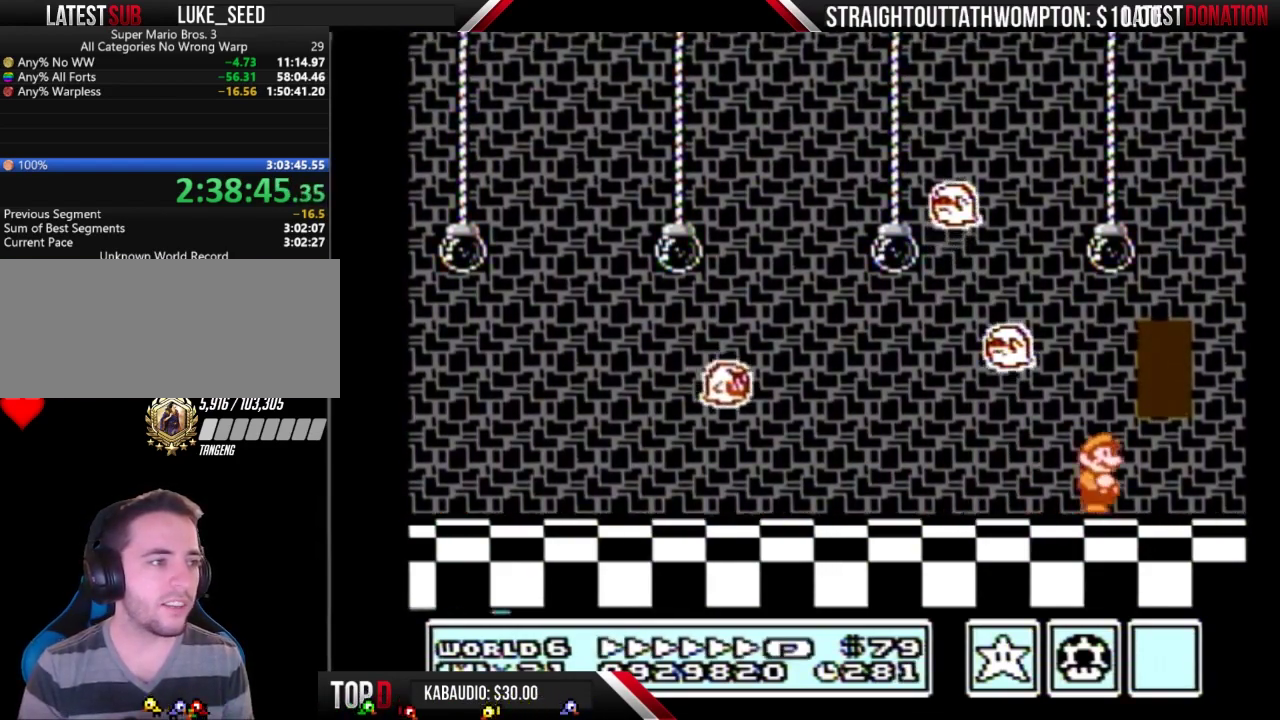
{"buttons": ["B"], "events": [[167, "DPAD_RIGHT", "up"], [233, "DPAD_LEFT", "down"], [433, "DPAD_LEFT", "up"]]}
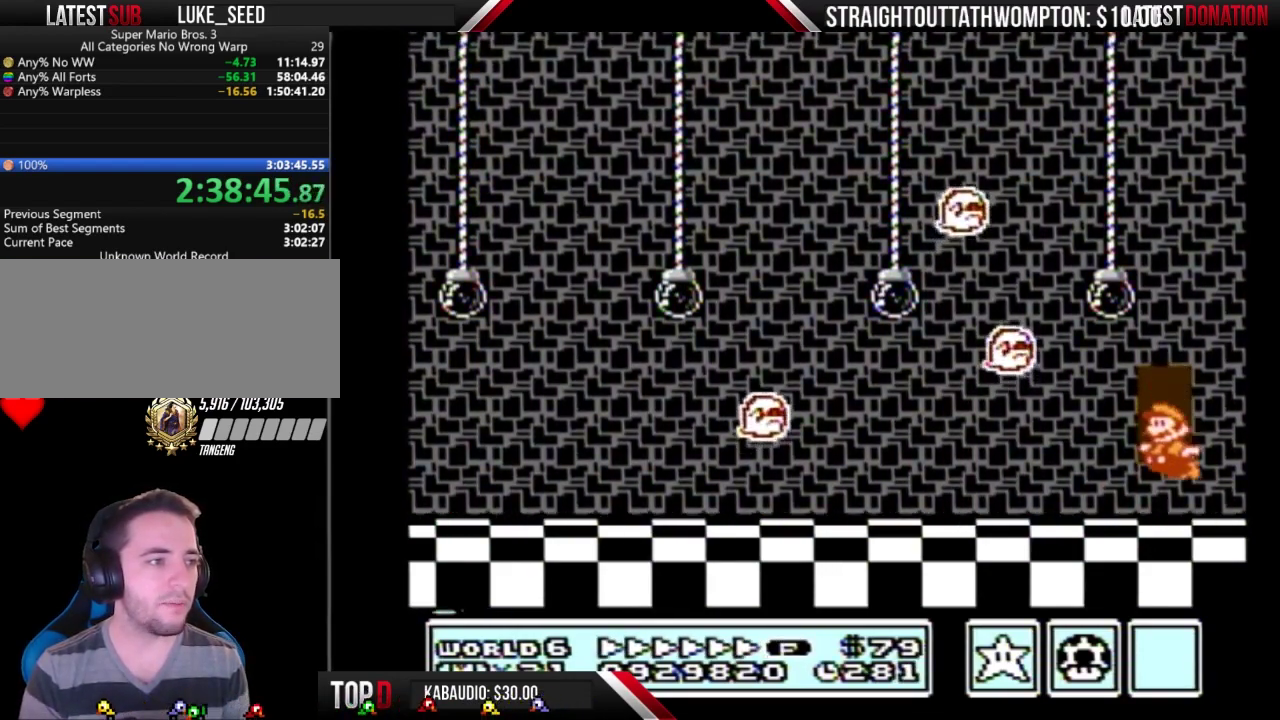
{"buttons": ["B", "DPAD_UP"], "events": [[133, "DPAD_UP", "down"], [200, "DPAD_UP", "up"], [300, "DPAD_UP", "down"]]}
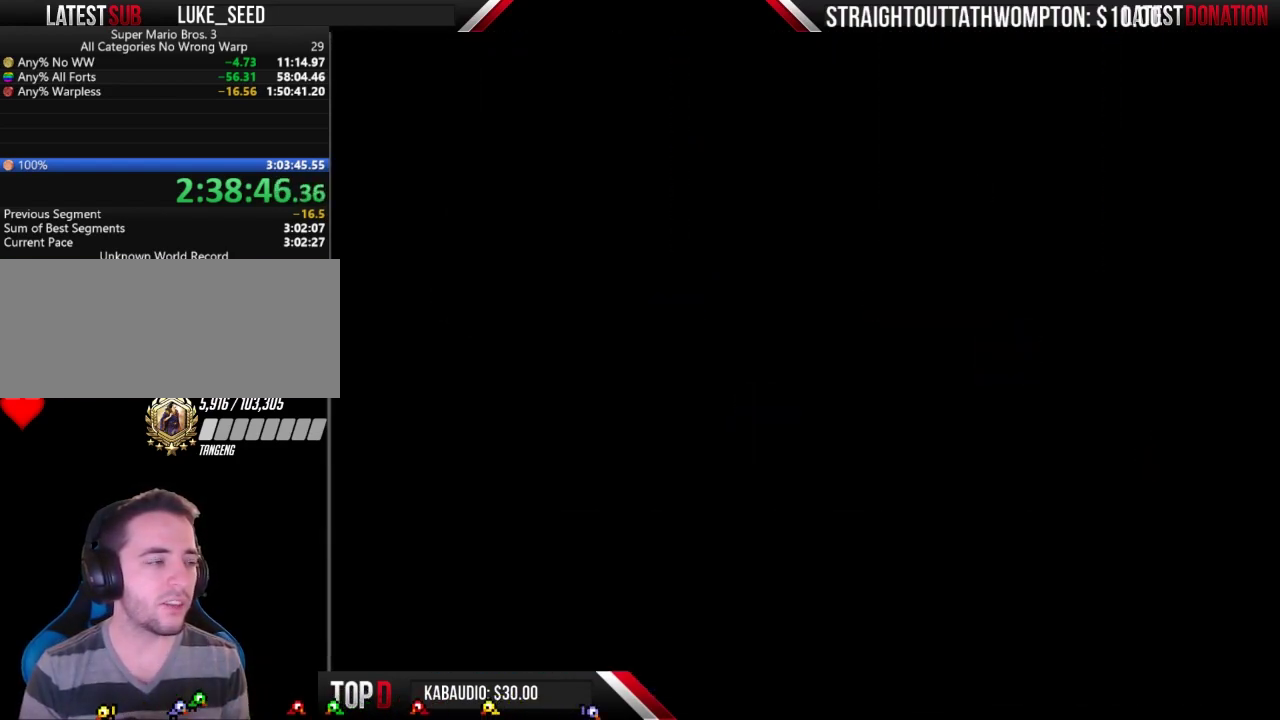
{"buttons": ["DPAD_RIGHT"], "events": [[233, "DPAD_UP", "up"], [300, "B", "up"], [300, "DPAD_RIGHT", "down"]]}
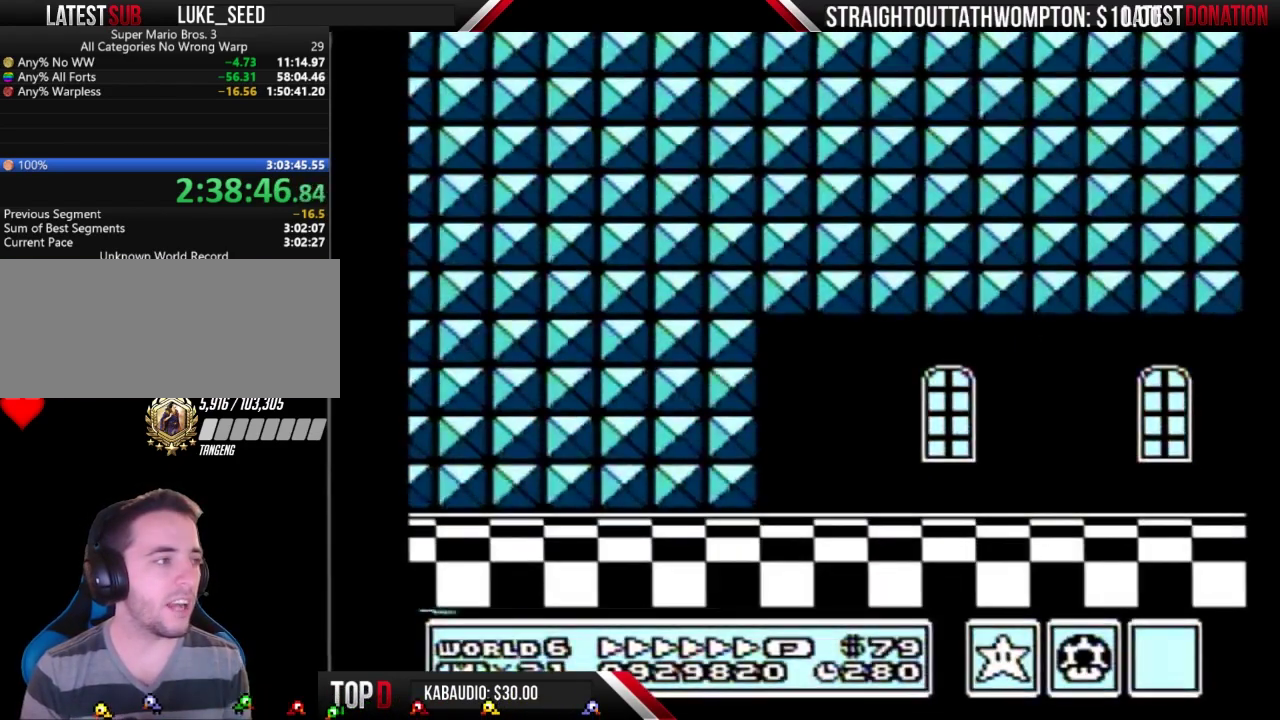
{"buttons": ["B", "DPAD_RIGHT"], "events": [[100, "A", "down"], [167, "A", "up"], [200, "B", "down"]]}
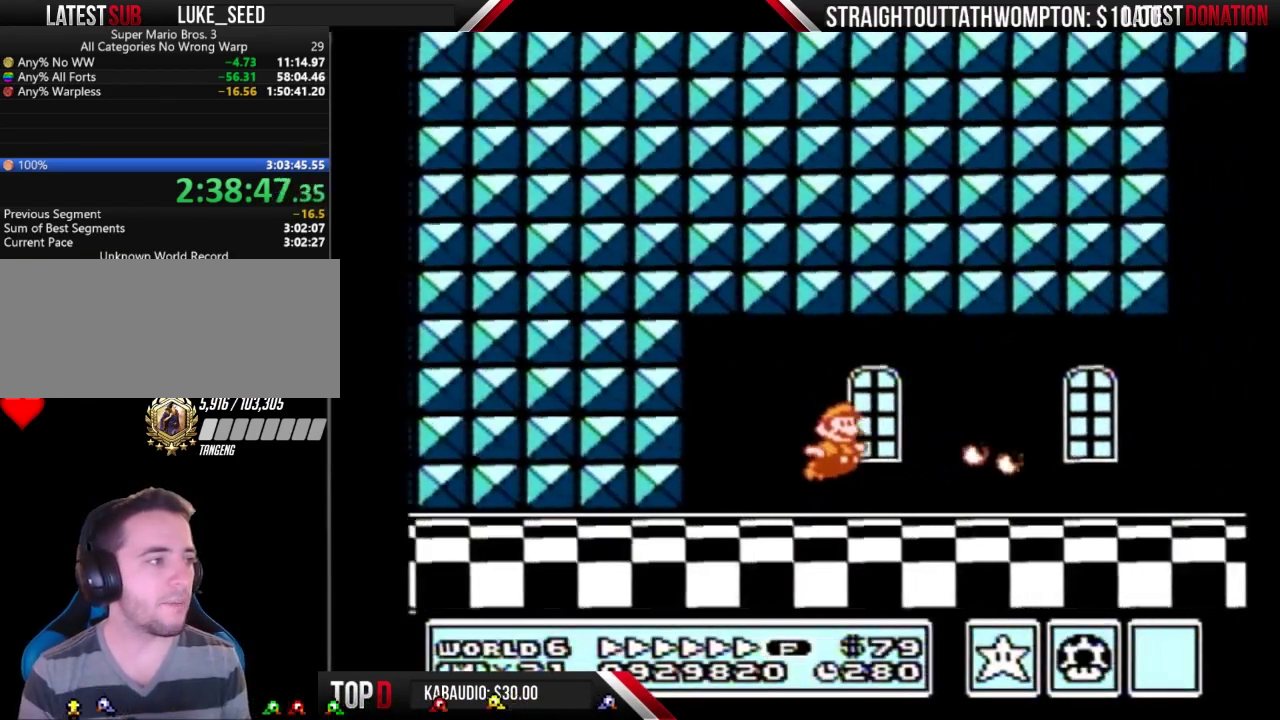
{"buttons": ["B", "DPAD_RIGHT"], "events": []}
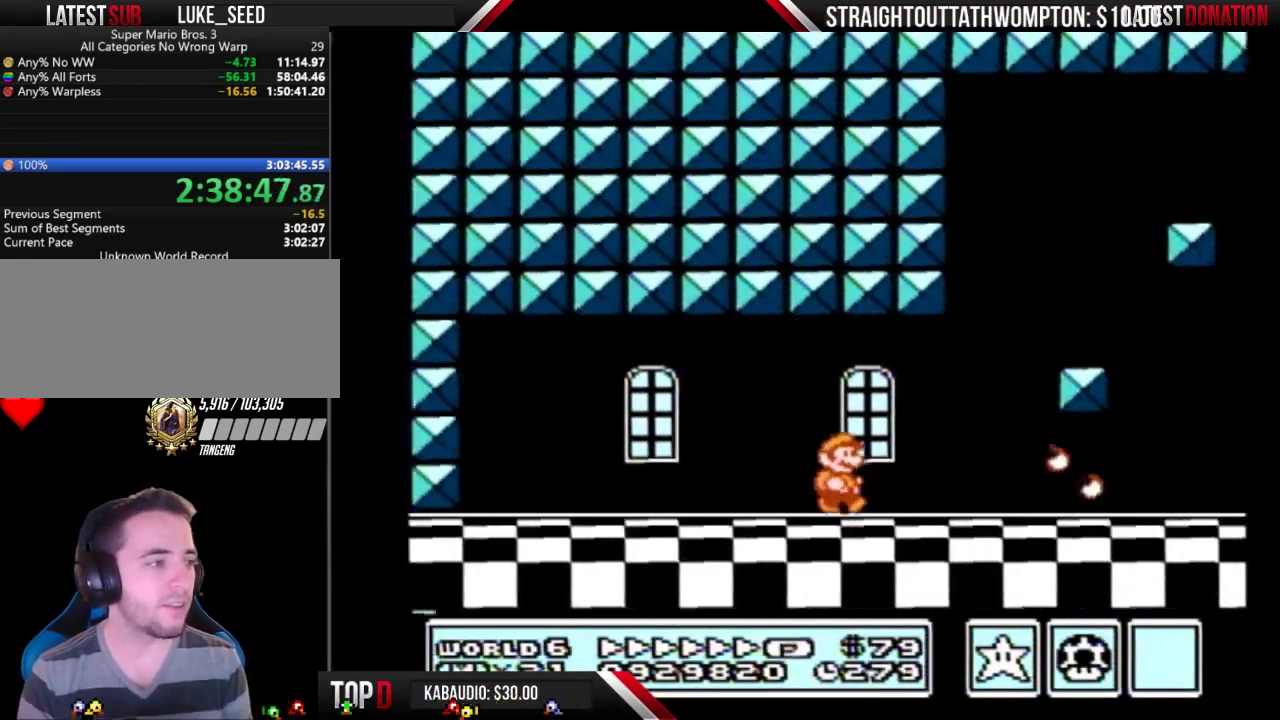
{"buttons": ["B", "DPAD_RIGHT"], "events": []}
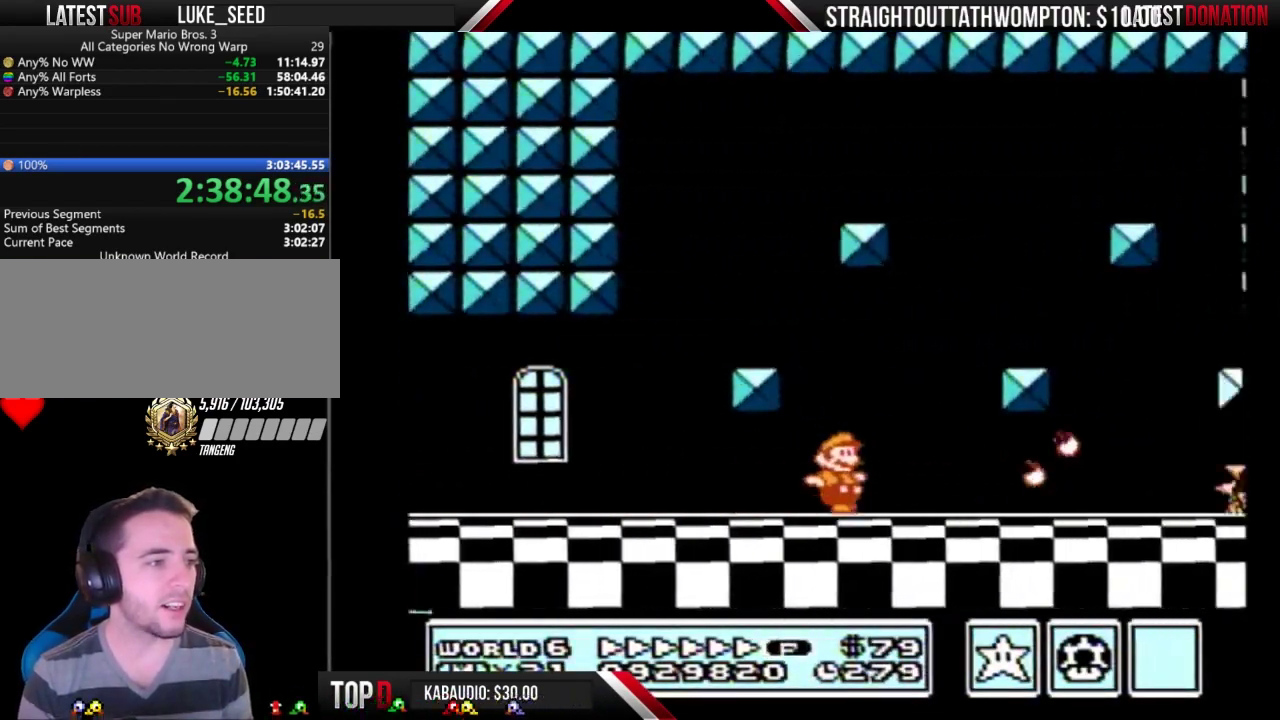
{"buttons": ["B", "DPAD_RIGHT"], "events": []}
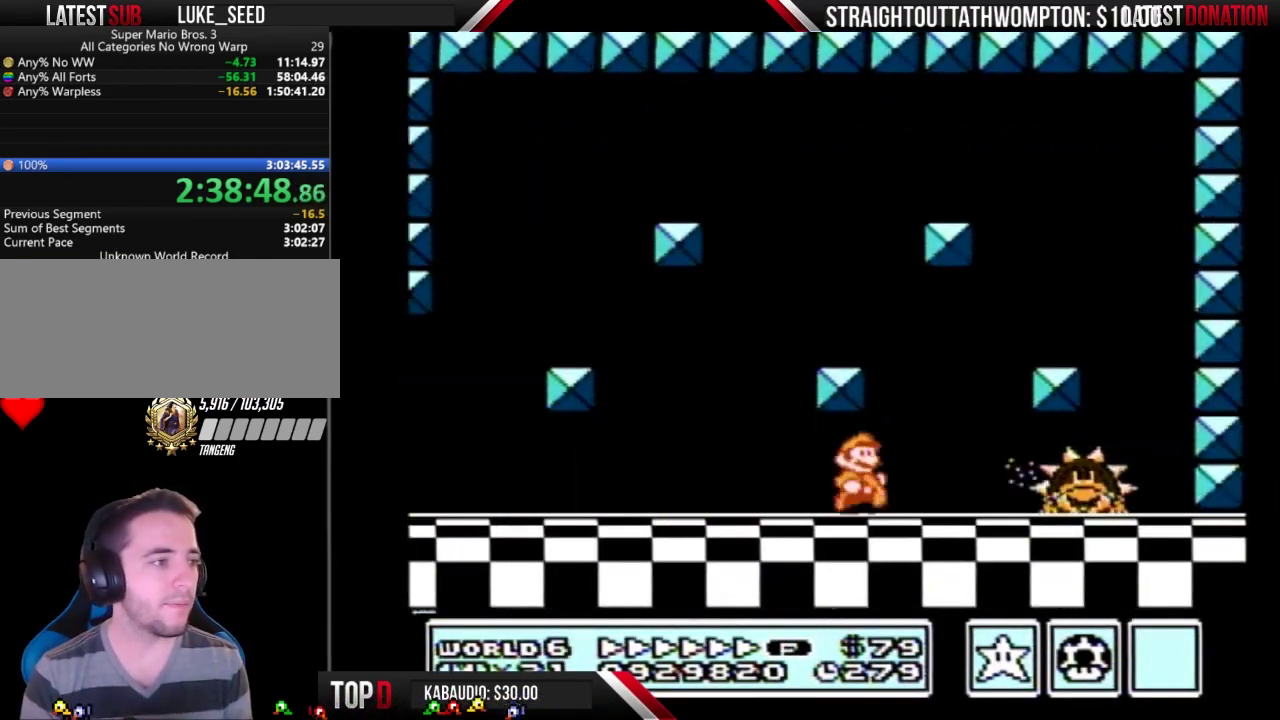
{"buttons": ["B", "DPAD_RIGHT"], "events": [[100, "DPAD_RIGHT", "up"], [133, "B", "up"], [200, "B", "down"], [267, "B", "up"], [333, "B", "down"], [400, "B", "up"], [500, "B", "down"], [500, "DPAD_RIGHT", "down"]]}
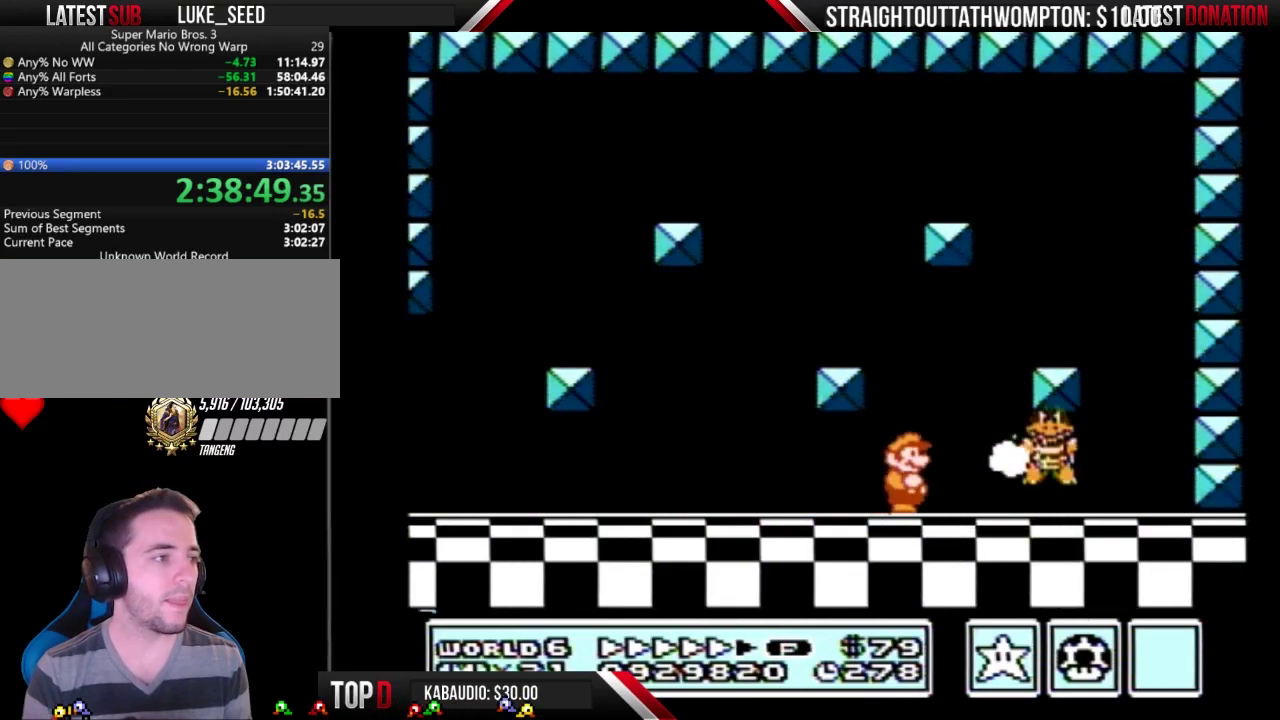
{"buttons": ["B", "DPAD_RIGHT"], "events": [[67, "DPAD_RIGHT", "up"], [167, "B", "up"], [267, "B", "down"], [333, "B", "up"], [400, "B", "down"], [400, "DPAD_RIGHT", "down"]]}
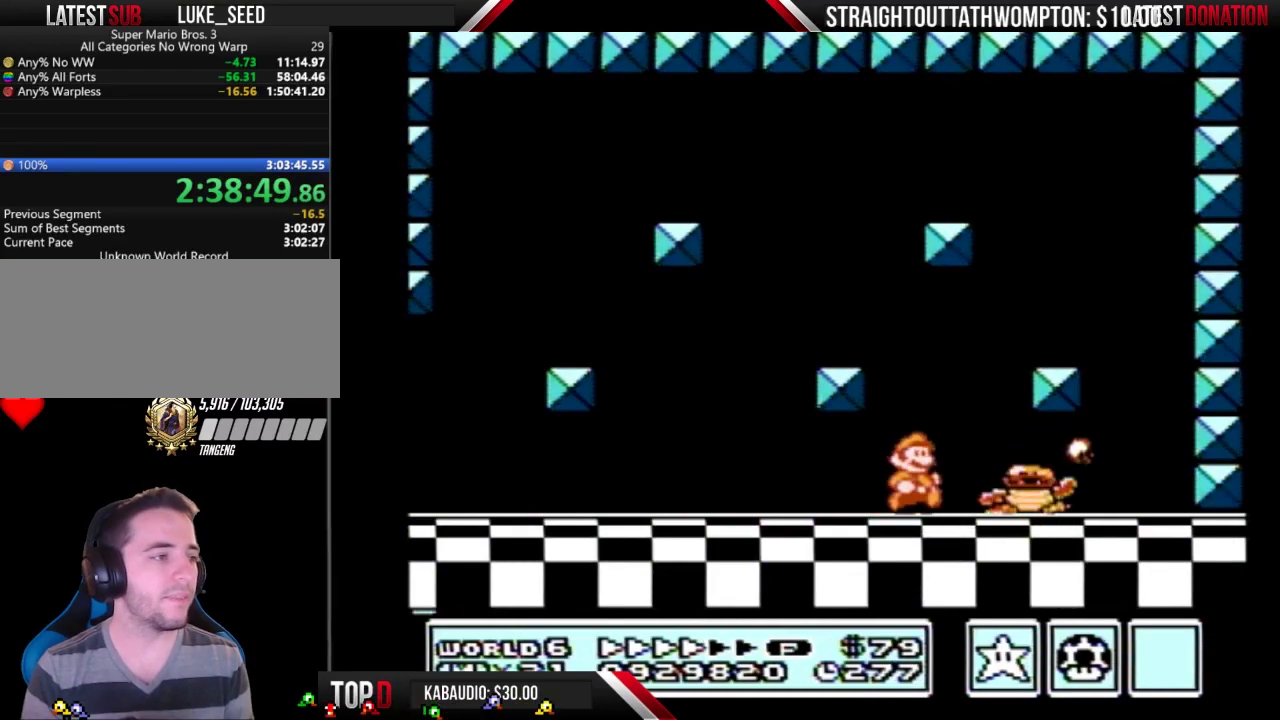
{"buttons": ["DPAD_LEFT"], "events": [[100, "A", "down"], [367, "DPAD_RIGHT", "up"], [400, "A", "up"], [400, "B", "up"], [433, "DPAD_LEFT", "down"]]}
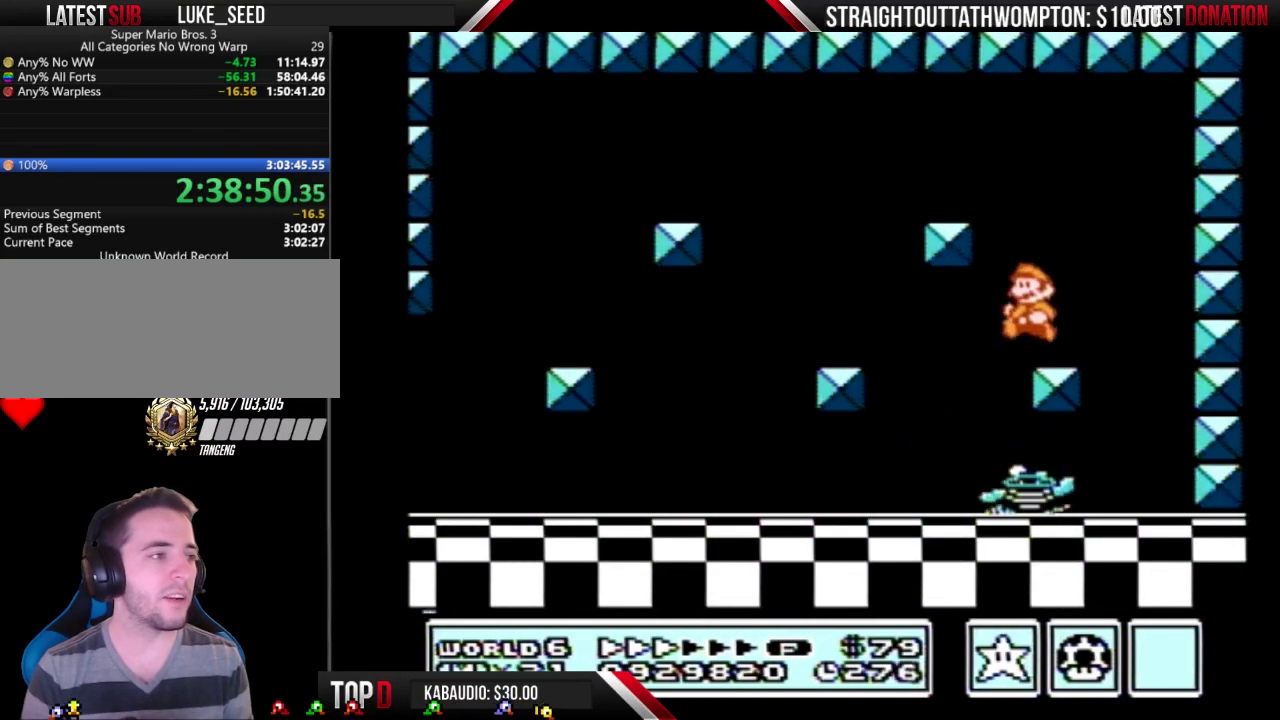
{"buttons": [], "events": [[167, "DPAD_LEFT", "up"]]}